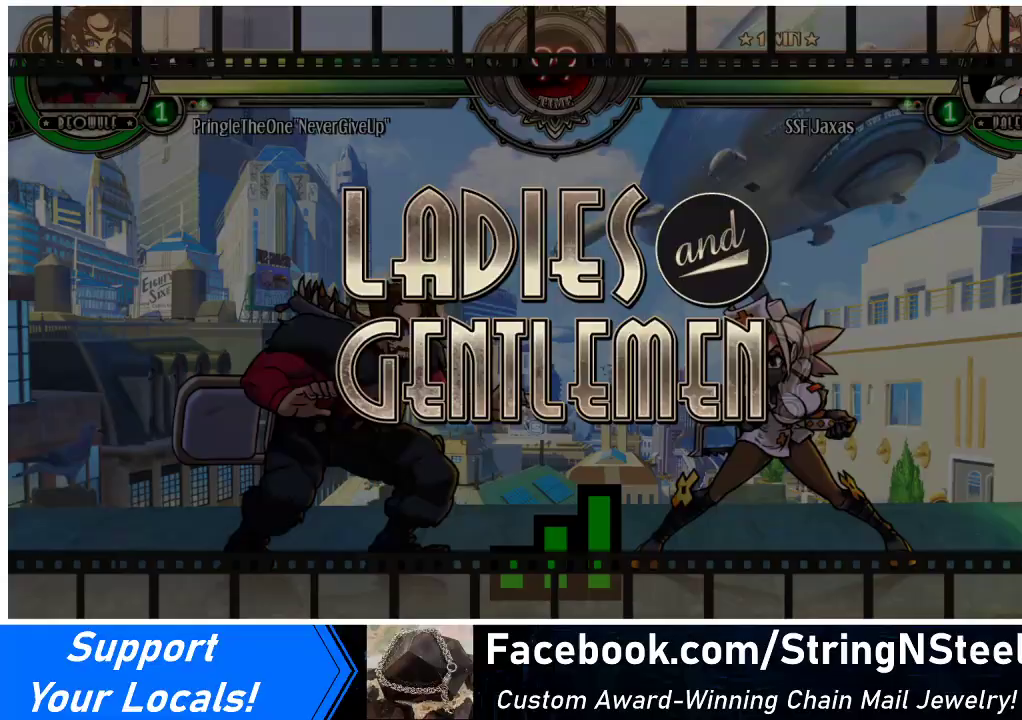
Gameplay with a controller (arcade stick); each line is a JSON object with the inputs held at the frame after it. "events" lists button and stick changes between this image and that frame as [ms after this image, input, new state], when the widget could be followed in between. Not read: L3 R3.
{"buttons": [], "events": [[100, "DPAD_LEFT", "down"], [167, "DPAD_DOWN", "down"], [267, "DPAD_DOWN", "up"], [300, "DPAD_LEFT", "up"]]}
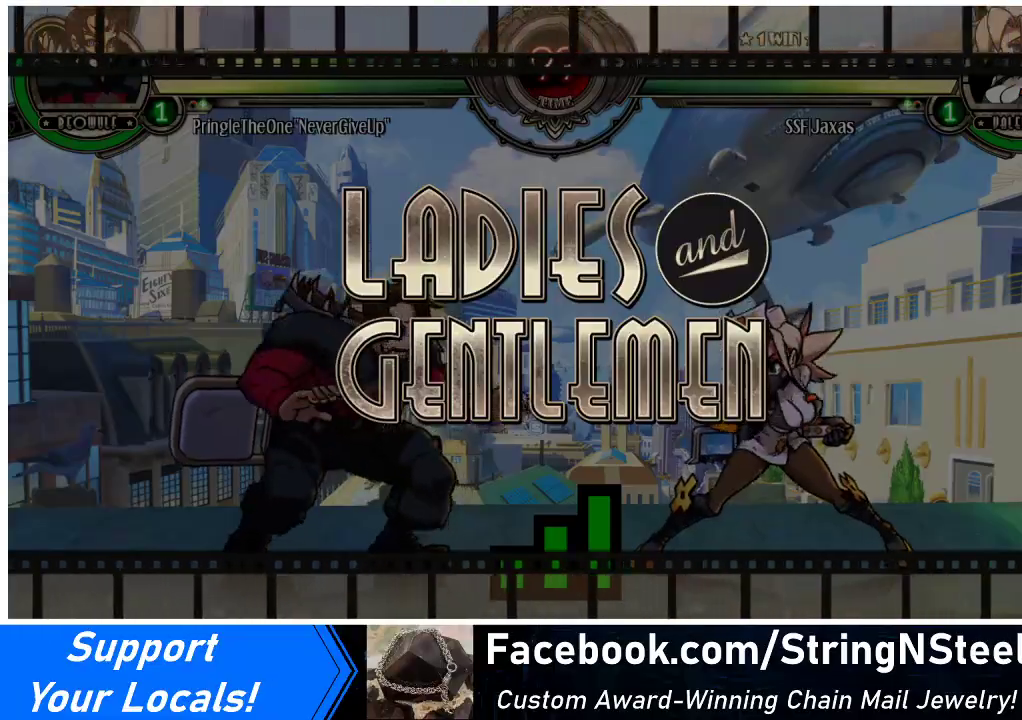
{"buttons": ["DPAD_DOWN"], "events": [[467, "DPAD_LEFT", "down"], [500, "DPAD_DOWN", "down"], [500, "DPAD_LEFT", "up"]]}
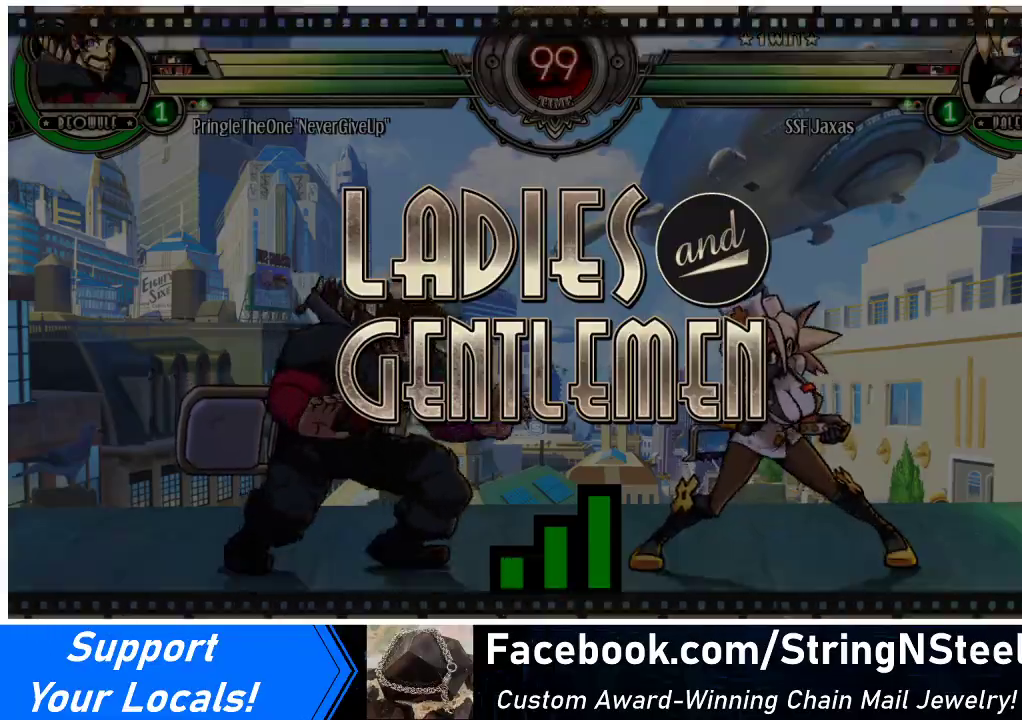
{"buttons": ["DPAD_LEFT"], "events": [[133, "DPAD_DOWN", "up"], [133, "DPAD_RIGHT", "down"], [300, "DPAD_RIGHT", "up"], [333, "DPAD_LEFT", "down"]]}
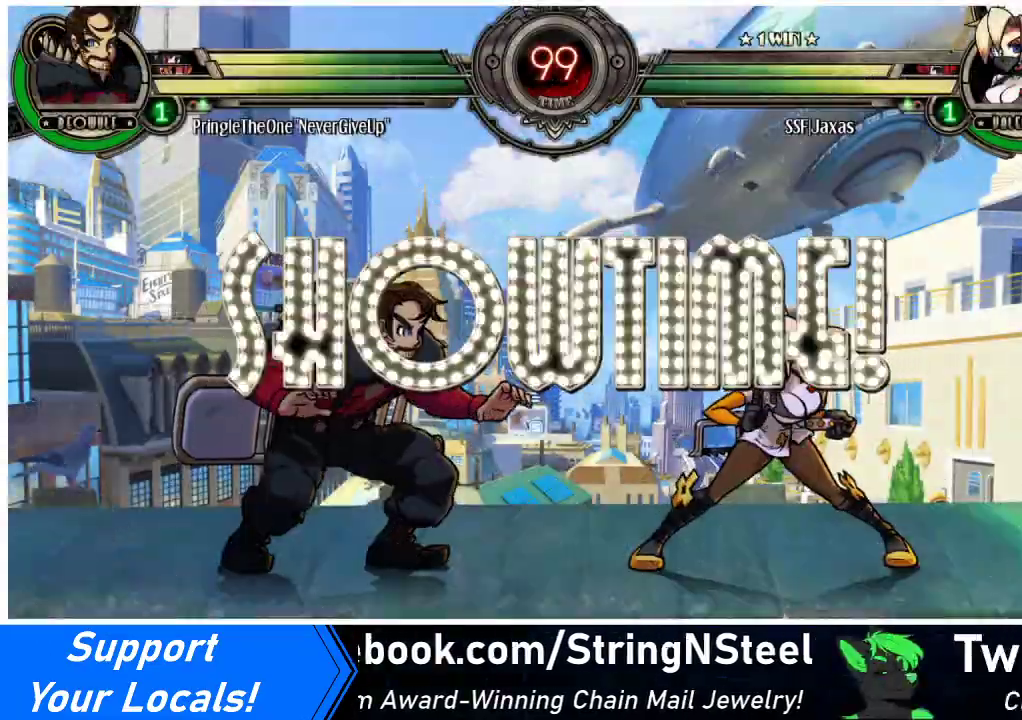
{"buttons": [], "events": [[100, "DPAD_LEFT", "up"]]}
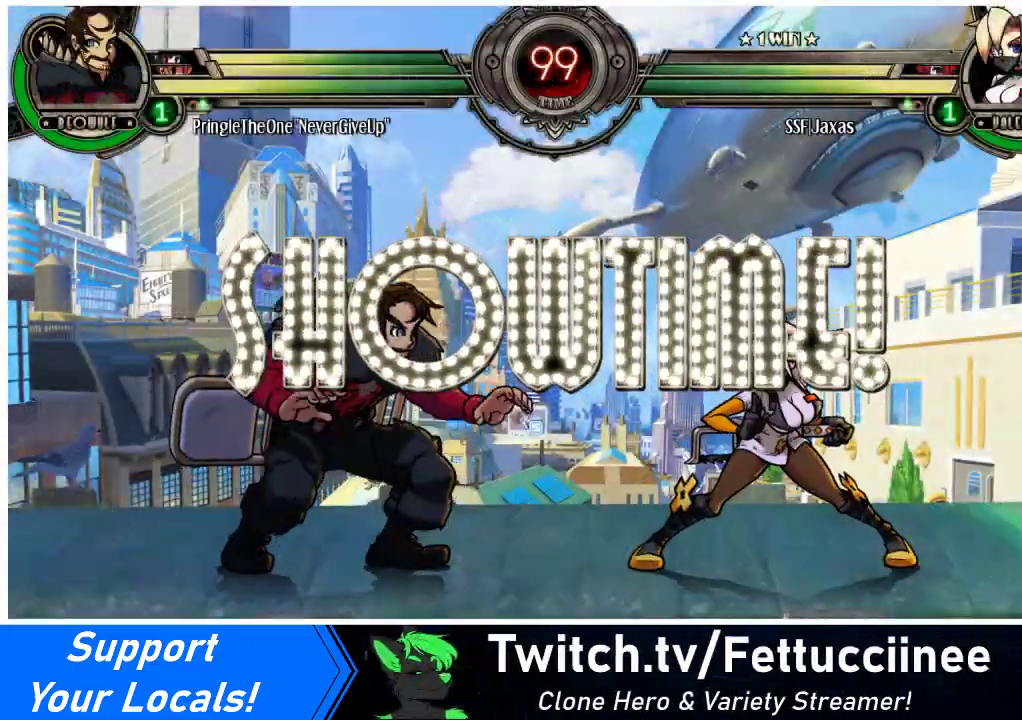
{"buttons": ["DPAD_RIGHT"], "events": [[100, "DPAD_RIGHT", "down"]]}
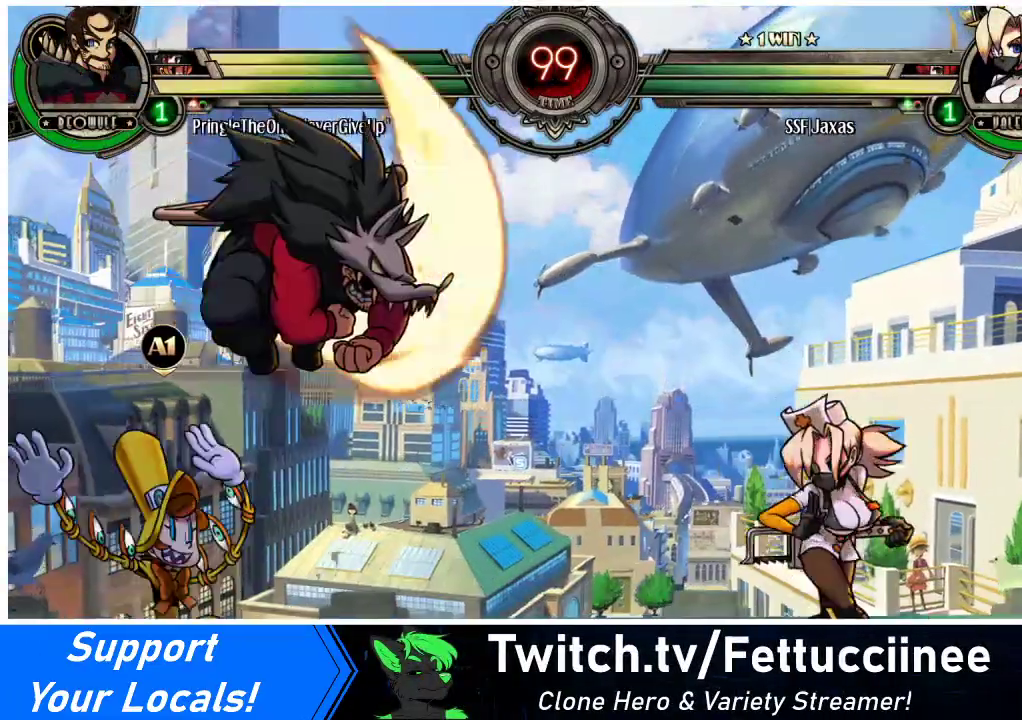
{"buttons": ["DPAD_RIGHT"], "events": [[100, "DPAD_RIGHT", "up"], [133, "SQUARE", "down"], [133, "TRIANGLE", "down"], [167, "DPAD_RIGHT", "down"], [167, "TRIANGLE", "up"], [200, "SQUARE", "up"]]}
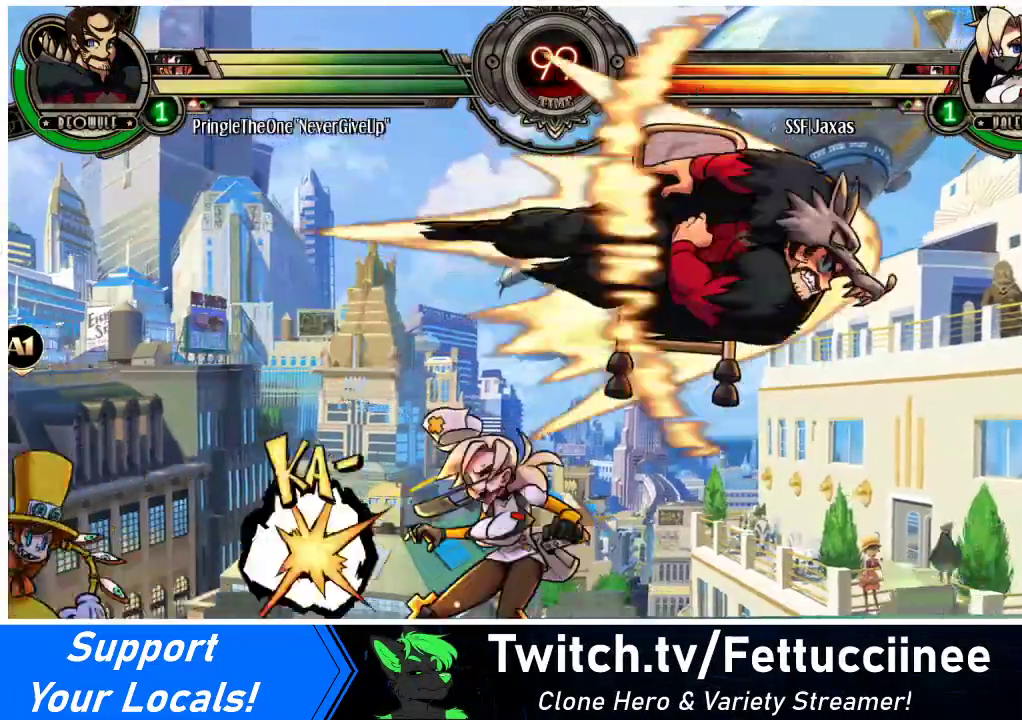
{"buttons": ["DPAD_DOWN", "DPAD_LEFT"], "events": [[233, "DPAD_RIGHT", "up"], [267, "DPAD_LEFT", "down"], [333, "DPAD_DOWN", "down"]]}
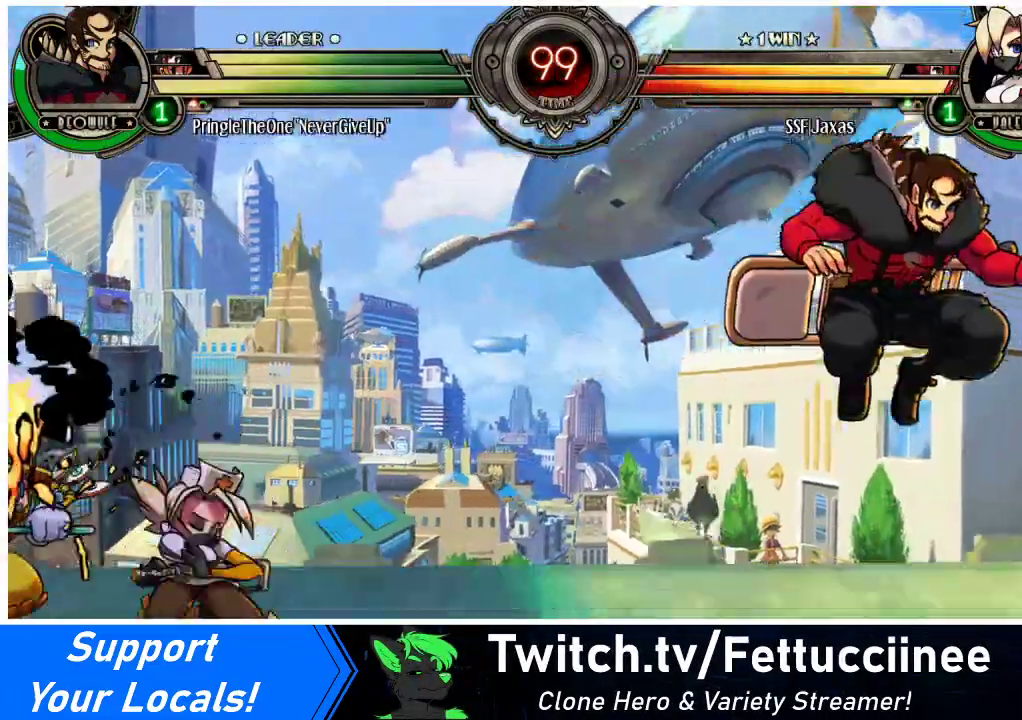
{"buttons": ["DPAD_UP", "DPAD_LEFT"], "events": [[67, "DPAD_DOWN", "up"], [100, "DPAD_LEFT", "up"], [100, "DPAD_RIGHT", "down"], [167, "DPAD_RIGHT", "up"], [233, "DPAD_RIGHT", "down"], [467, "DPAD_RIGHT", "up"], [500, "DPAD_LEFT", "down"], [500, "DPAD_UP", "down"]]}
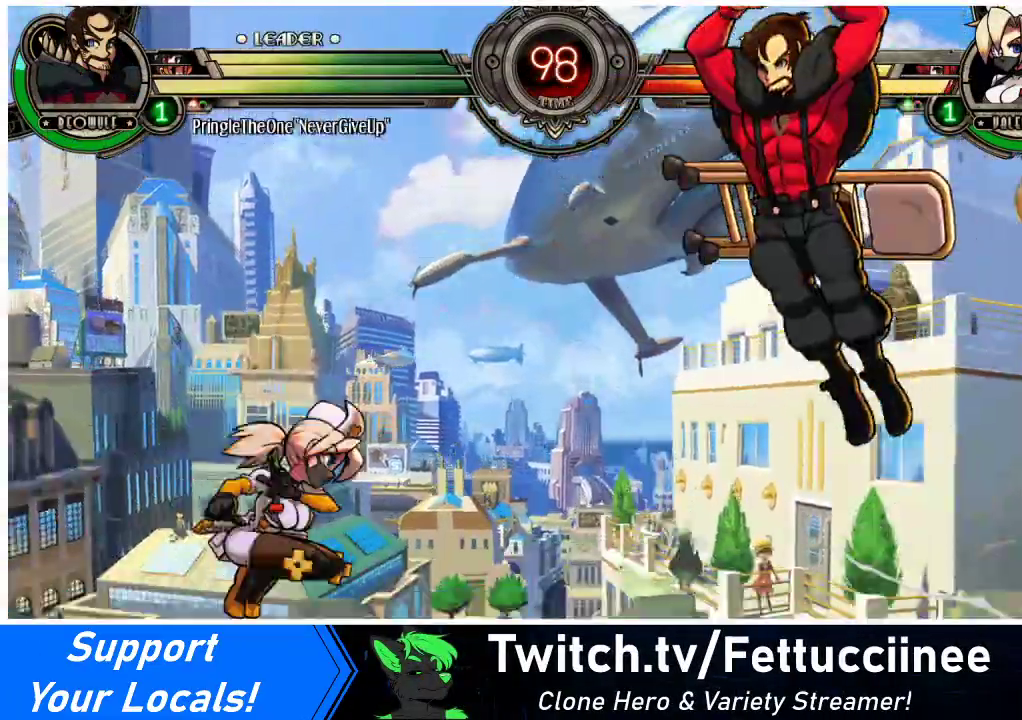
{"buttons": [], "events": [[133, "DPAD_UP", "up"], [367, "DPAD_LEFT", "up"], [433, "DPAD_RIGHT", "down"], [500, "DPAD_RIGHT", "up"]]}
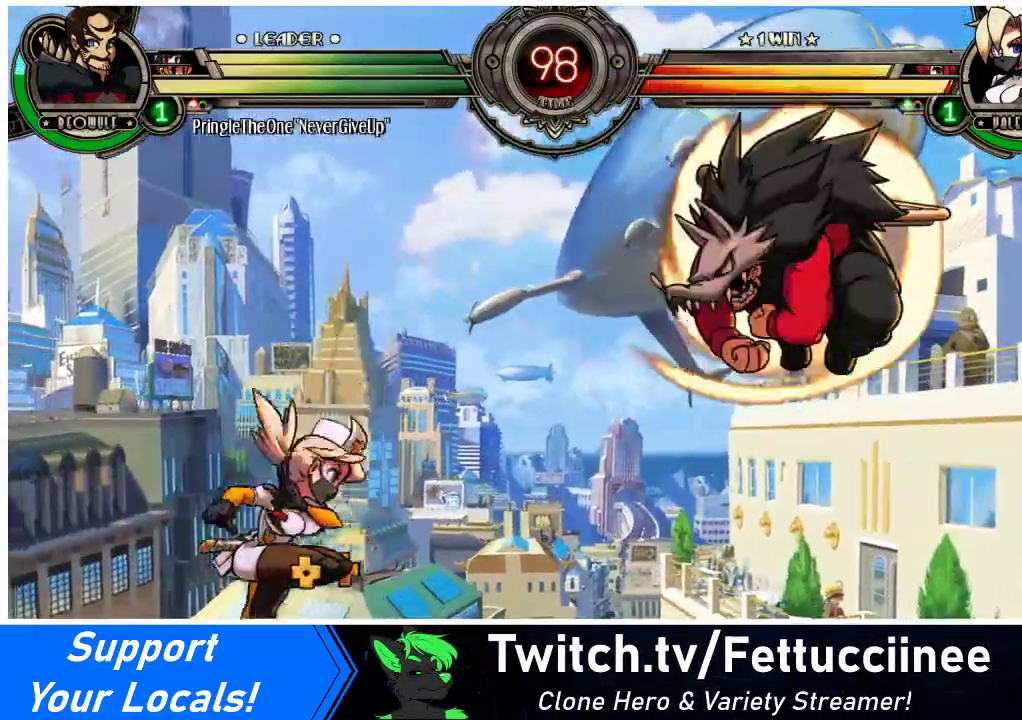
{"buttons": ["DPAD_LEFT"], "events": [[33, "DPAD_RIGHT", "down"], [100, "TRIANGLE", "down"], [233, "TRIANGLE", "up"], [367, "DPAD_LEFT", "down"], [367, "DPAD_RIGHT", "up"]]}
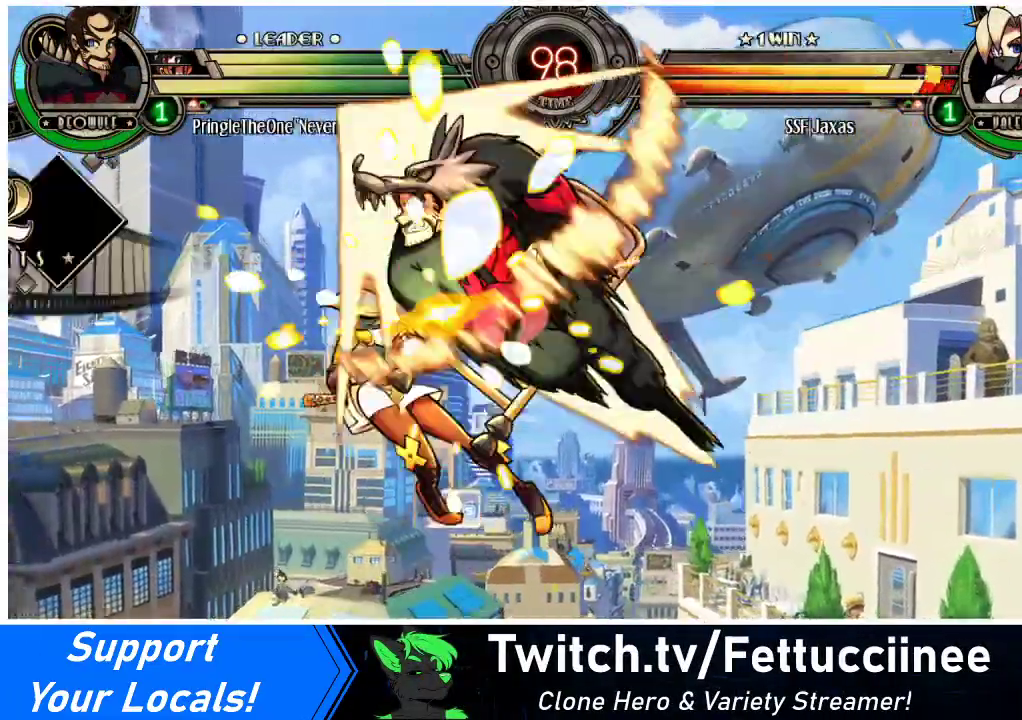
{"buttons": ["SQUARE", "TRIANGLE", "DPAD_LEFT"], "events": [[233, "SQUARE", "down"], [233, "TRIANGLE", "down"], [333, "DPAD_DOWN", "down"], [333, "TRIANGLE", "up"], [367, "DPAD_DOWN", "up"], [367, "SQUARE", "up"], [433, "SQUARE", "down"], [433, "TRIANGLE", "down"]]}
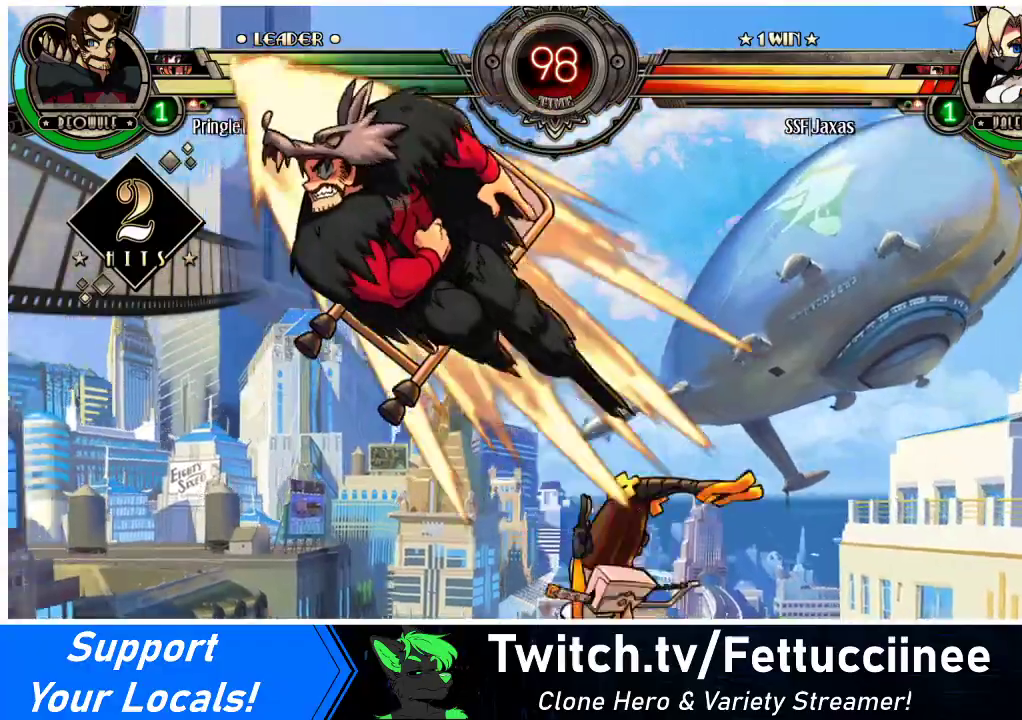
{"buttons": ["SQUARE", "TRIANGLE", "DPAD_RIGHT"], "events": [[67, "TRIANGLE", "up"], [100, "DPAD_LEFT", "up"], [100, "SQUARE", "up"], [133, "DPAD_RIGHT", "down"], [200, "TRIANGLE", "down"], [233, "SQUARE", "down"], [367, "SQUARE", "up"], [367, "TRIANGLE", "up"], [500, "SQUARE", "down"], [500, "TRIANGLE", "down"]]}
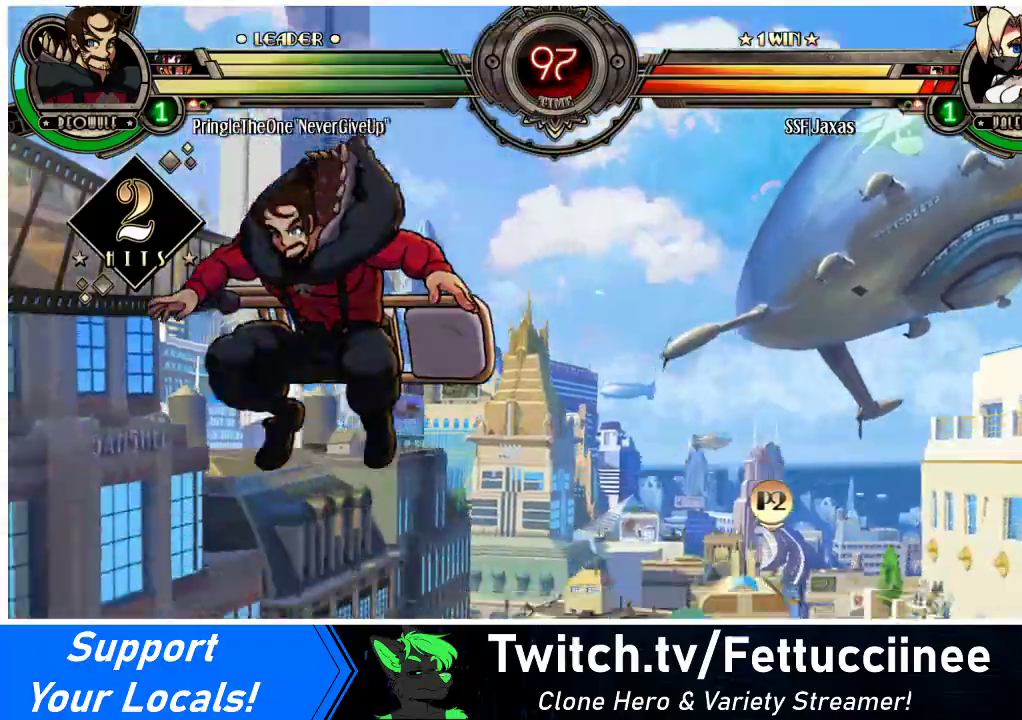
{"buttons": ["DPAD_RIGHT"], "events": [[133, "SQUARE", "up"], [133, "TRIANGLE", "up"]]}
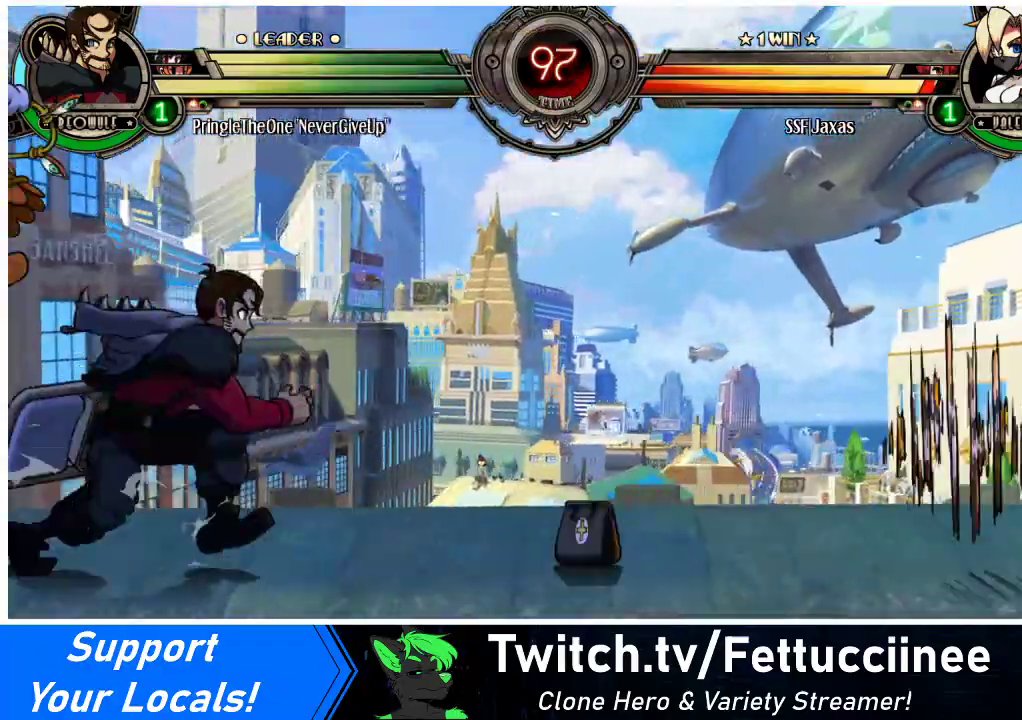
{"buttons": ["DPAD_UP", "DPAD_RIGHT"], "events": [[67, "DPAD_RIGHT", "up"], [100, "DPAD_LEFT", "down"], [267, "DPAD_LEFT", "up"], [300, "DPAD_RIGHT", "down"], [333, "DPAD_UP", "down"]]}
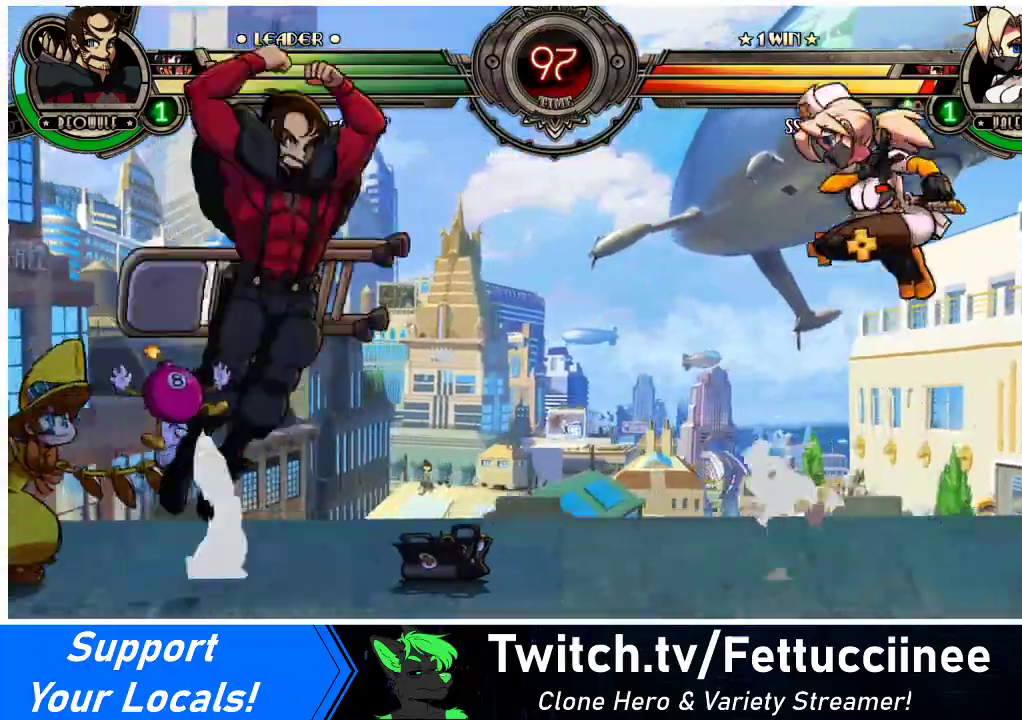
{"buttons": ["DPAD_UP", "DPAD_RIGHT"], "events": [[67, "DPAD_UP", "up"], [300, "DPAD_RIGHT", "up"], [367, "DPAD_RIGHT", "down"], [433, "DPAD_UP", "down"]]}
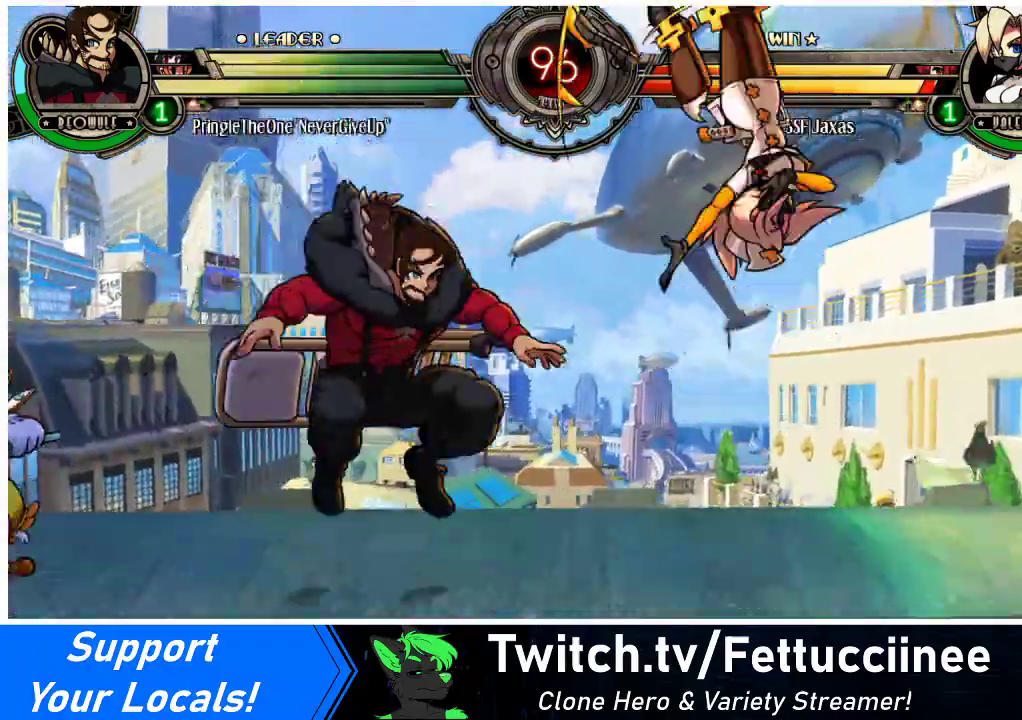
{"buttons": [], "events": [[67, "DPAD_UP", "up"], [67, "R2", "down"], [133, "DPAD_RIGHT", "up"], [133, "R2", "up"]]}
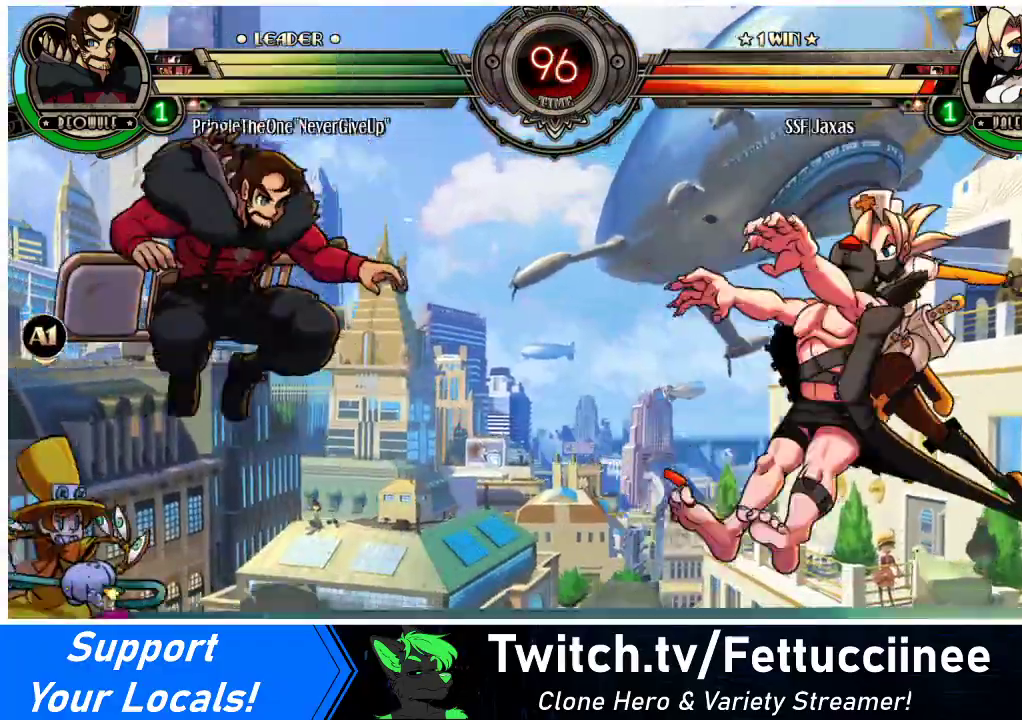
{"buttons": ["DPAD_RIGHT"], "events": [[33, "DPAD_LEFT", "down"], [100, "DPAD_LEFT", "up"], [167, "DPAD_LEFT", "down"], [200, "DPAD_LEFT", "up"], [233, "DPAD_RIGHT", "down"], [267, "DPAD_UP", "down"], [400, "DPAD_UP", "up"]]}
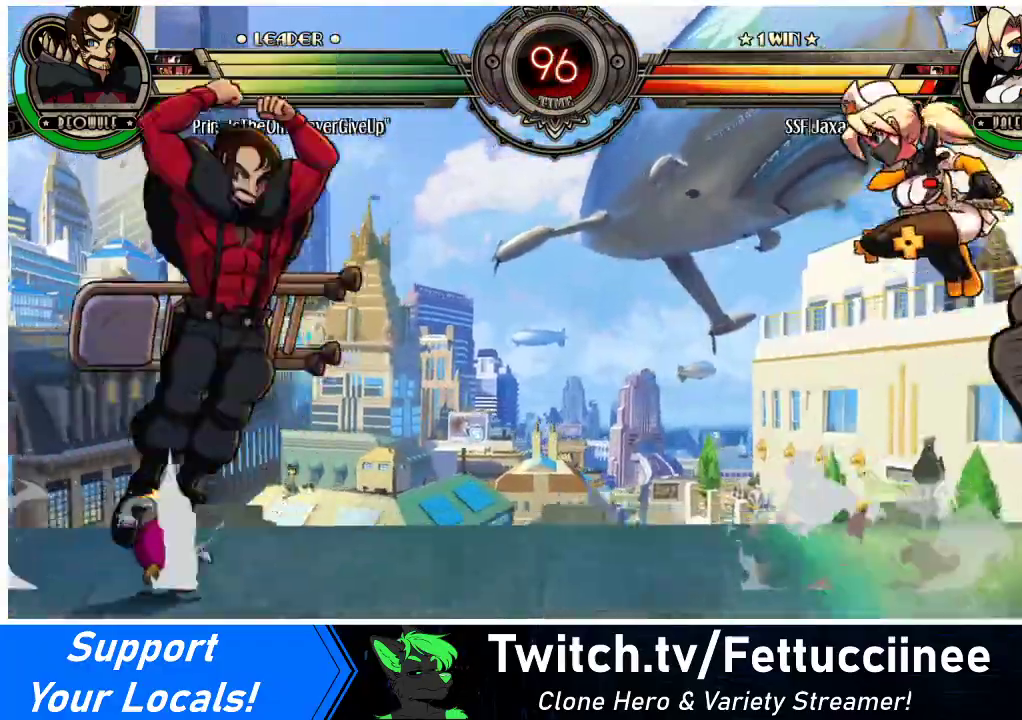
{"buttons": [], "events": [[167, "DPAD_RIGHT", "up"], [333, "R2", "down"], [467, "R2", "up"]]}
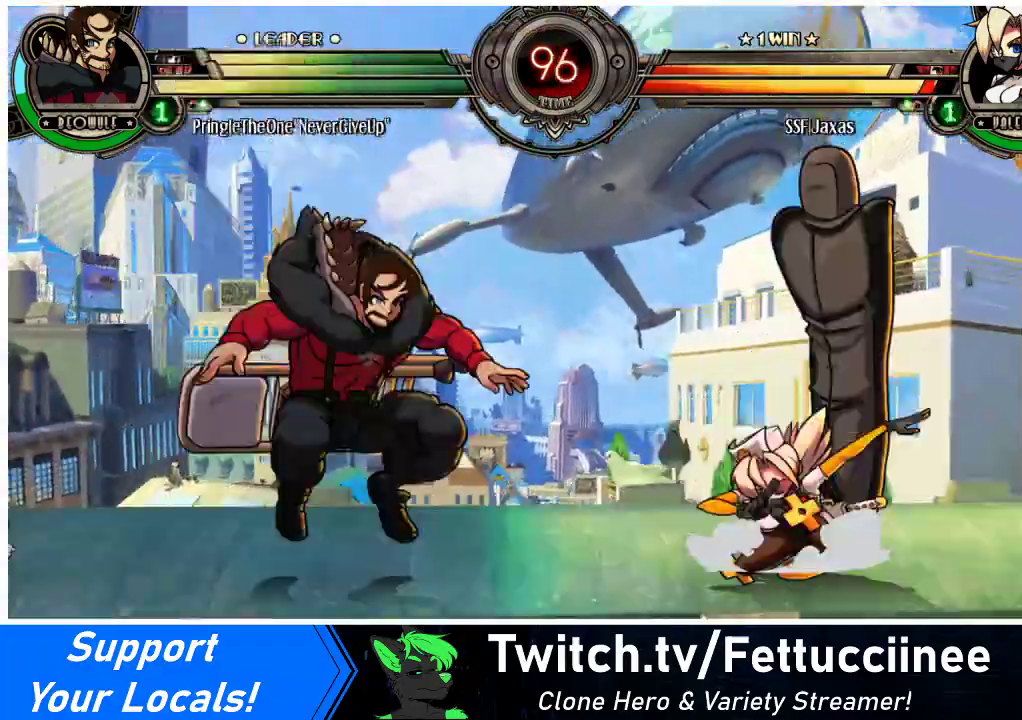
{"buttons": ["DPAD_RIGHT"], "events": [[233, "DPAD_LEFT", "down"], [333, "DPAD_UP", "down"], [433, "DPAD_UP", "up"], [467, "DPAD_LEFT", "up"], [467, "DPAD_RIGHT", "down"]]}
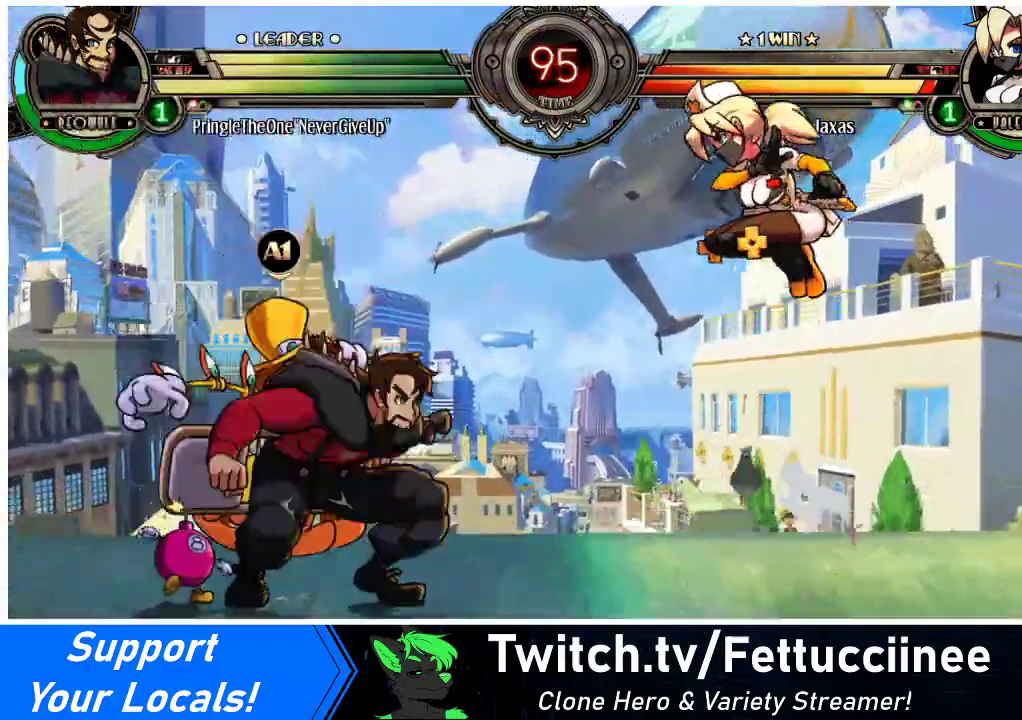
{"buttons": ["DPAD_LEFT"], "events": [[67, "DPAD_RIGHT", "up"], [200, "DPAD_LEFT", "down"], [267, "DPAD_LEFT", "up"], [300, "DPAD_LEFT", "down"], [367, "TRIANGLE", "down"], [433, "TRIANGLE", "up"]]}
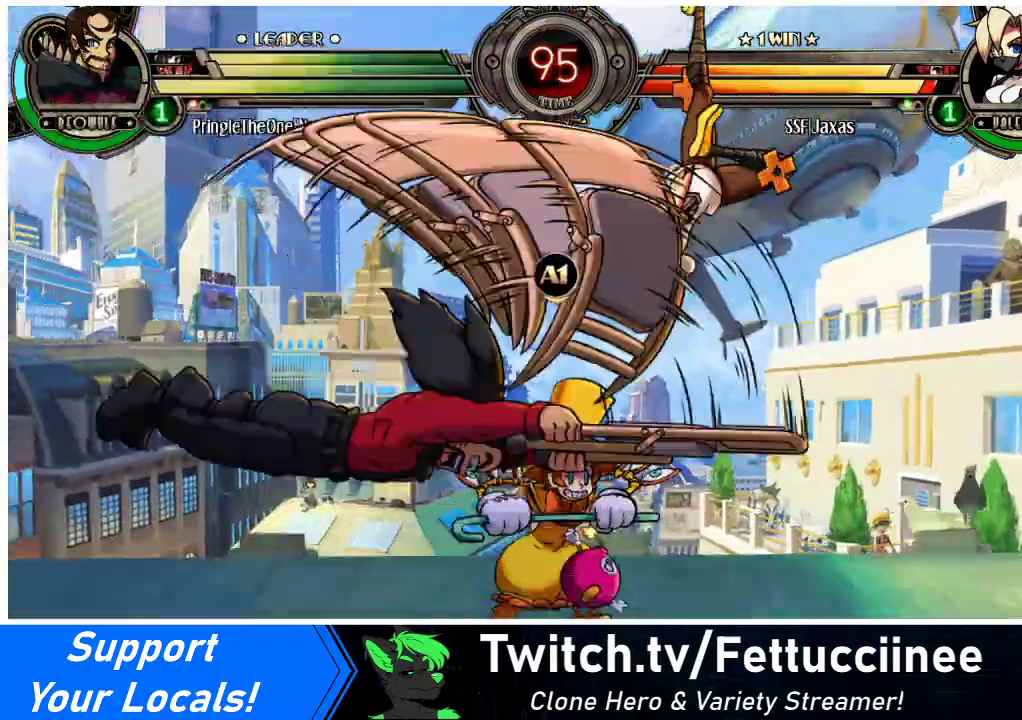
{"buttons": ["DPAD_RIGHT"], "events": [[467, "DPAD_LEFT", "up"], [500, "DPAD_RIGHT", "down"]]}
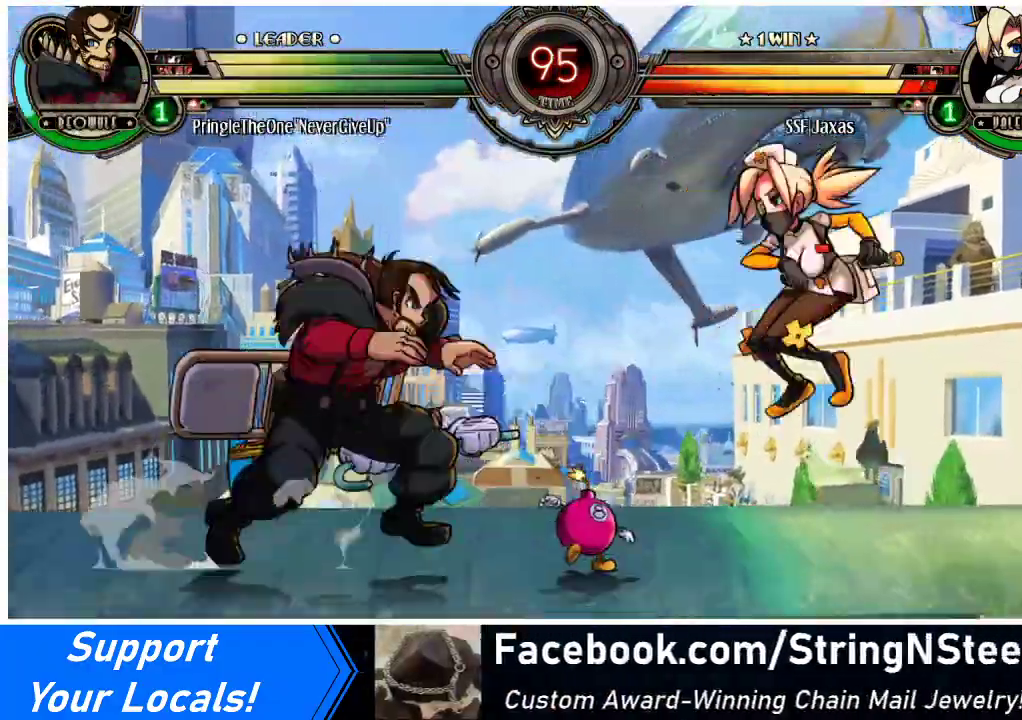
{"buttons": ["DPAD_RIGHT"], "events": [[100, "DPAD_DOWN", "down"], [333, "DPAD_DOWN", "up"], [333, "DPAD_UP", "down"], [433, "DPAD_UP", "up"]]}
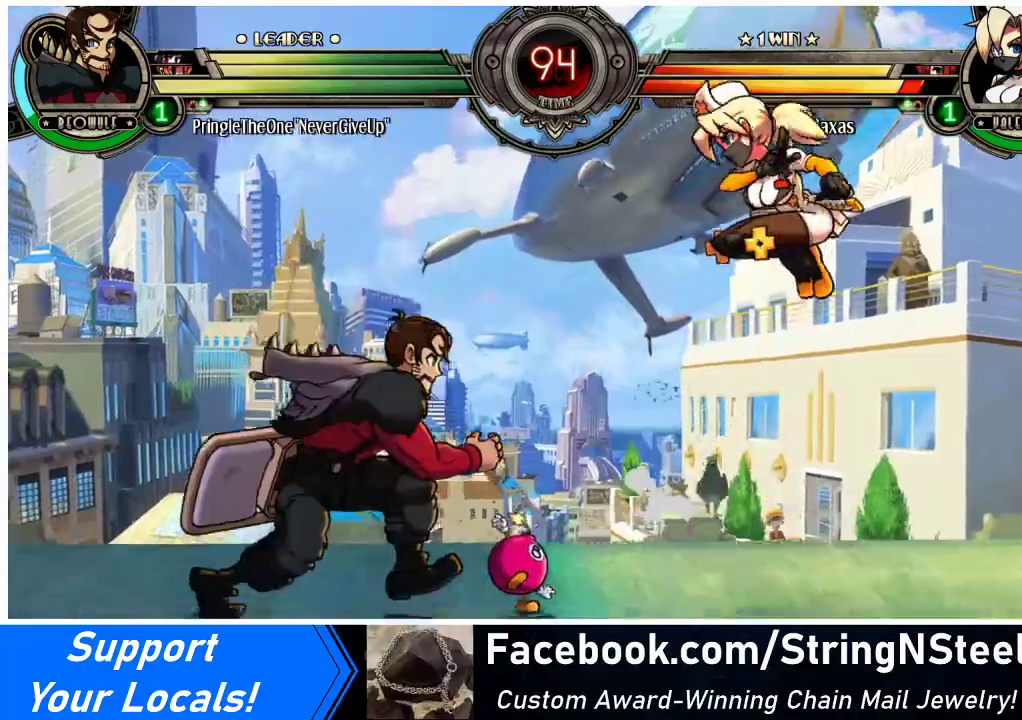
{"buttons": ["R1", "DPAD_RIGHT"], "events": [[33, "DPAD_RIGHT", "up"], [133, "DPAD_LEFT", "down"], [167, "DPAD_LEFT", "up"], [267, "DPAD_LEFT", "down"], [367, "DPAD_LEFT", "up"], [433, "DPAD_RIGHT", "down"], [500, "R1", "down"]]}
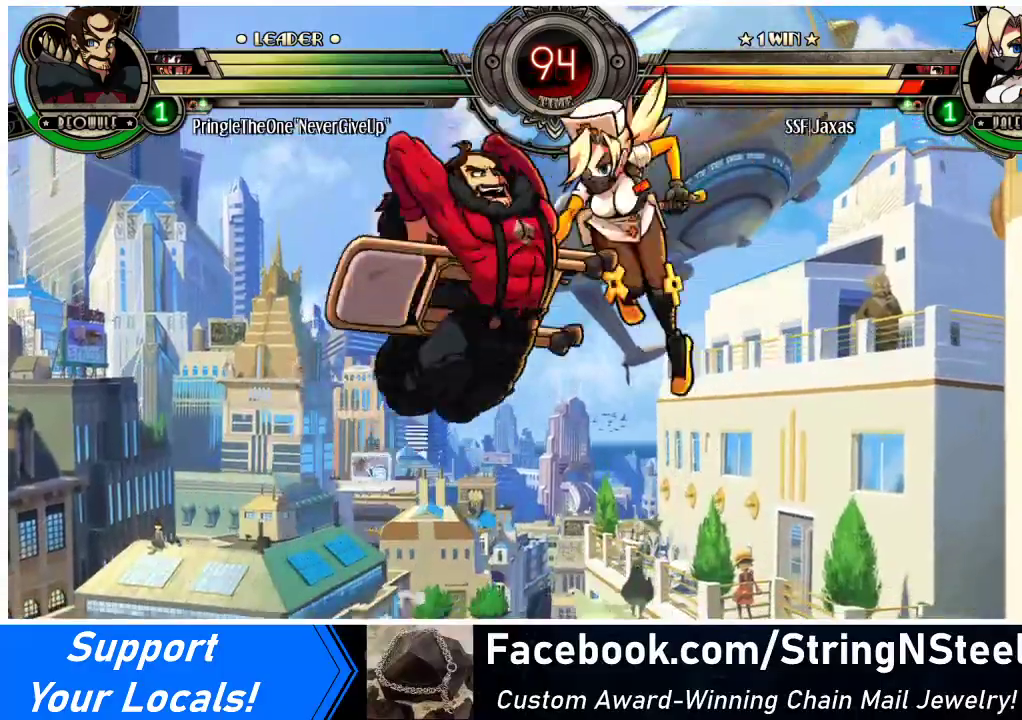
{"buttons": ["DPAD_RIGHT"], "events": [[67, "R1", "up"]]}
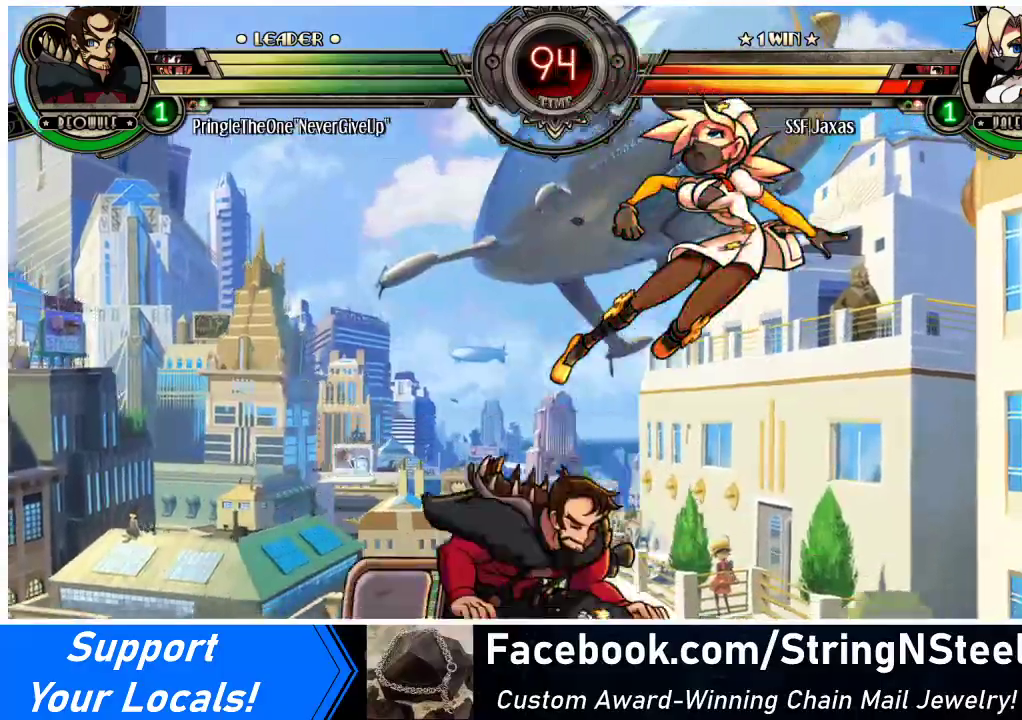
{"buttons": ["DPAD_DOWN", "DPAD_RIGHT"], "events": [[167, "DPAD_DOWN", "down"]]}
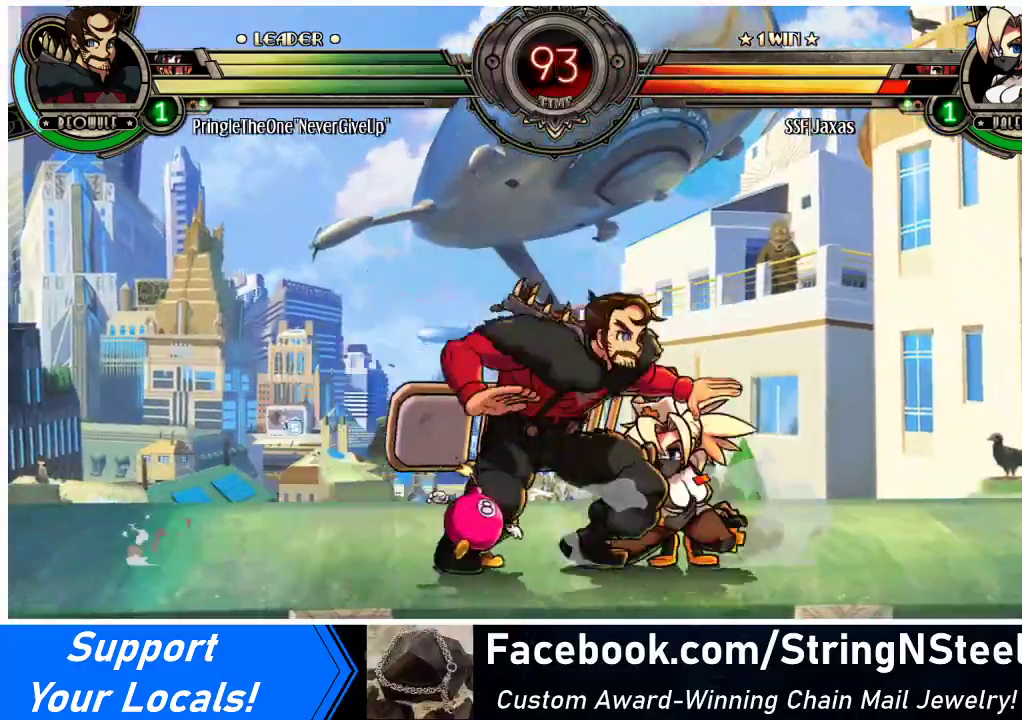
{"buttons": ["DPAD_DOWN", "DPAD_RIGHT"], "events": [[233, "SQUARE", "down"], [233, "TRIANGLE", "down"], [333, "TRIANGLE", "up"], [367, "SQUARE", "up"]]}
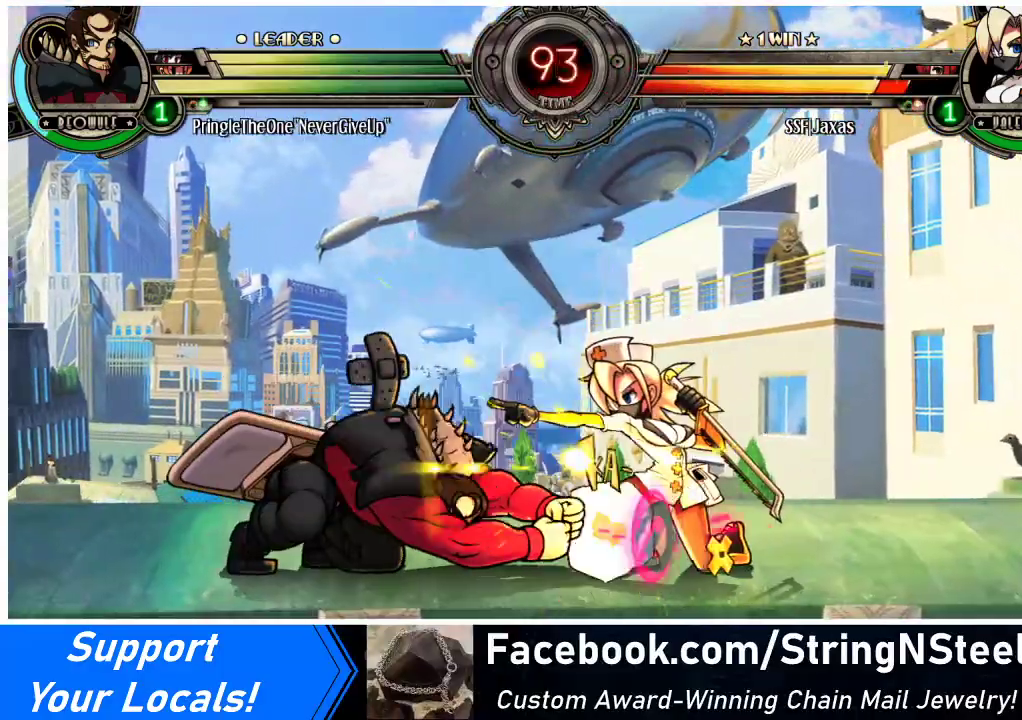
{"buttons": ["SQUARE", "DPAD_RIGHT"], "events": [[133, "DPAD_DOWN", "up"], [333, "SQUARE", "down"], [400, "SQUARE", "up"], [500, "SQUARE", "down"]]}
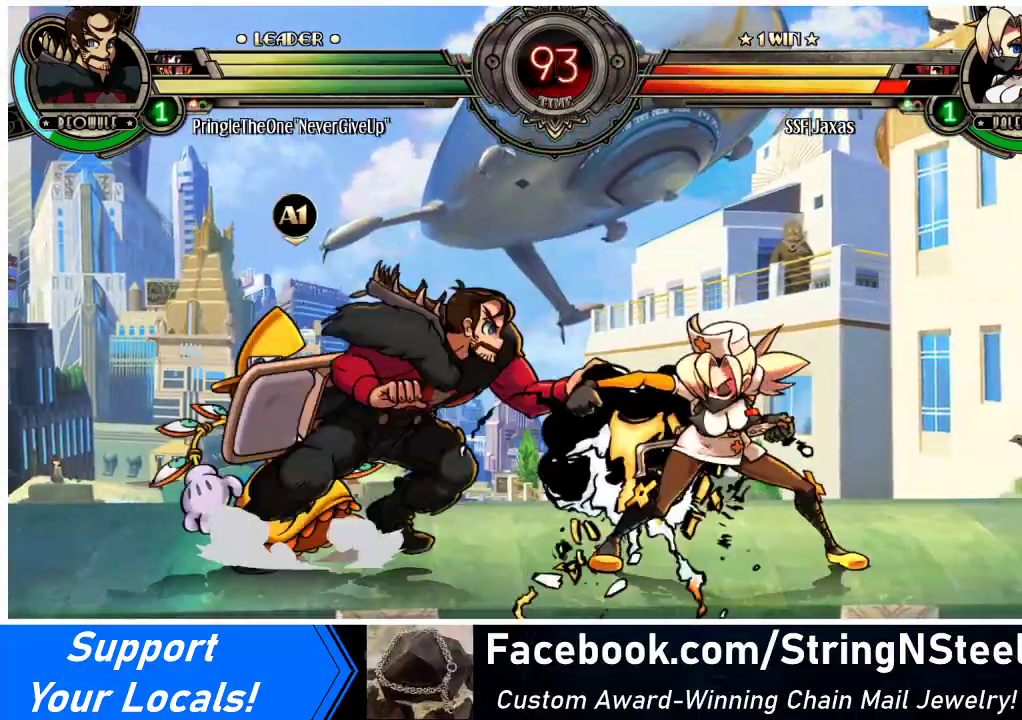
{"buttons": ["TRIANGLE"], "events": [[100, "SQUARE", "up"], [200, "SQUARE", "down"], [300, "SQUARE", "up"], [433, "TRIANGLE", "down"], [467, "DPAD_RIGHT", "up"]]}
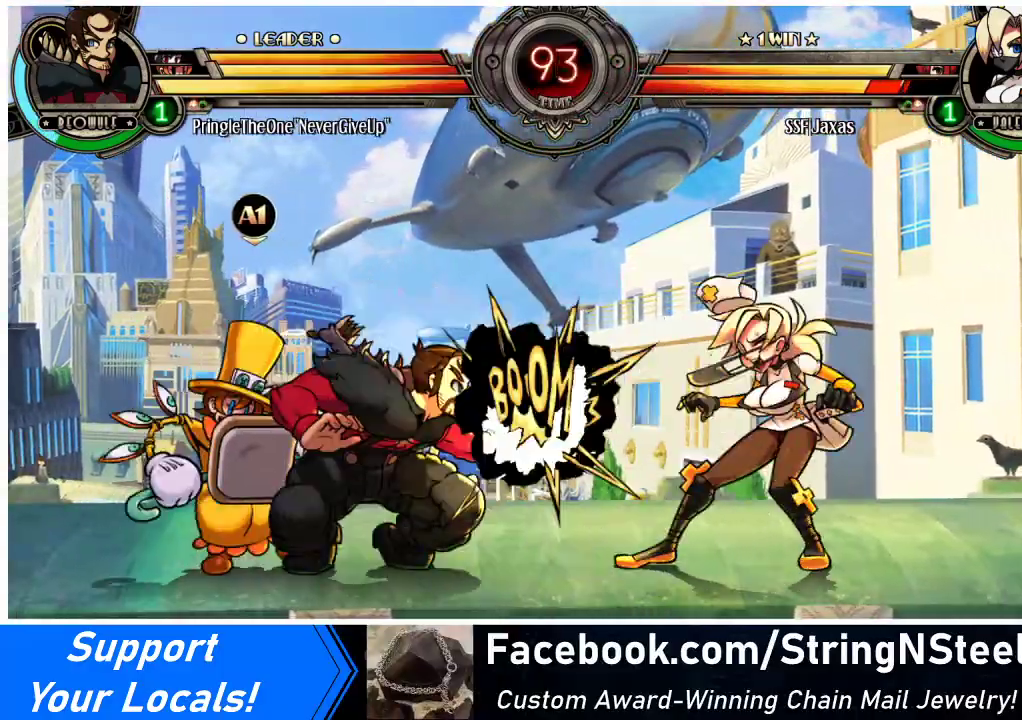
{"buttons": [], "events": [[33, "TRIANGLE", "up"], [300, "DPAD_DOWN", "down"], [333, "DPAD_RIGHT", "down"], [367, "R2", "down"], [433, "DPAD_DOWN", "up"], [433, "R2", "up"], [467, "DPAD_RIGHT", "up"]]}